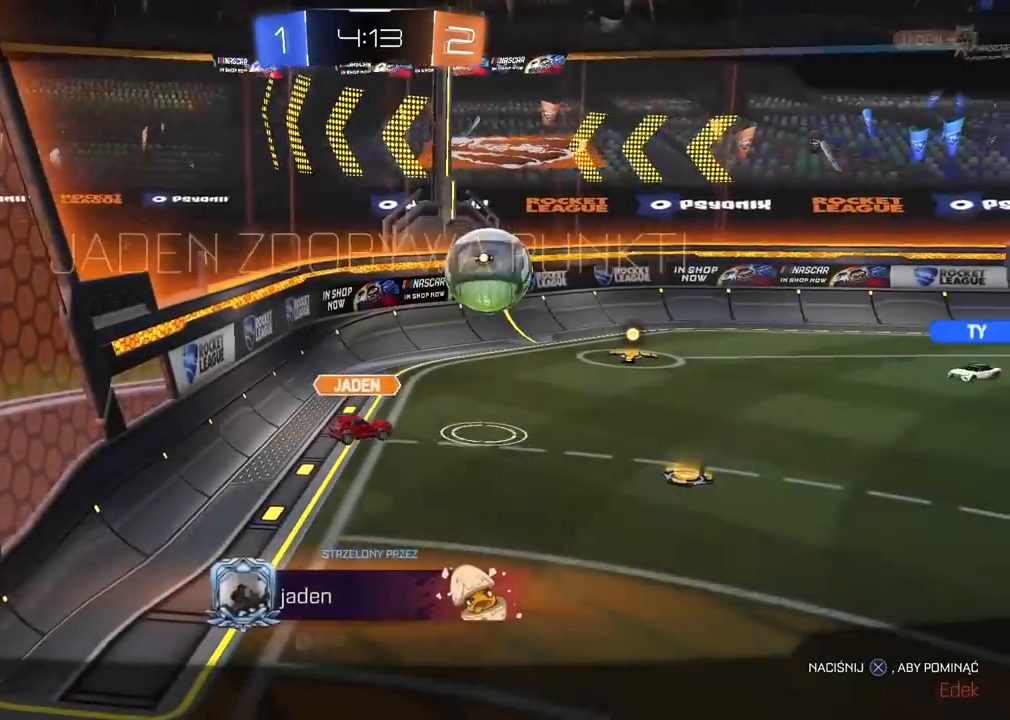
Gameplay with a controller (PlayStation layout); each line is a JSON object with the inputs held at the frame after it (dt_ms = milliseconds from this image to that frame). "events" lists button and stick changes between this image and that frame as [ms after this image, input, new state], when the widget could be followed in between. Not read: L1 R1.
{"dt_ms": 500, "buttons": ["CIRCLE", "R2"], "left_stick": "right", "right_stick": "center", "events": [[317, "CROSS", "down"], [383, "CIRCLE", "down"], [383, "CROSS", "up"], [383, "R2", "down"], [433, "left_stick", "right"]]}
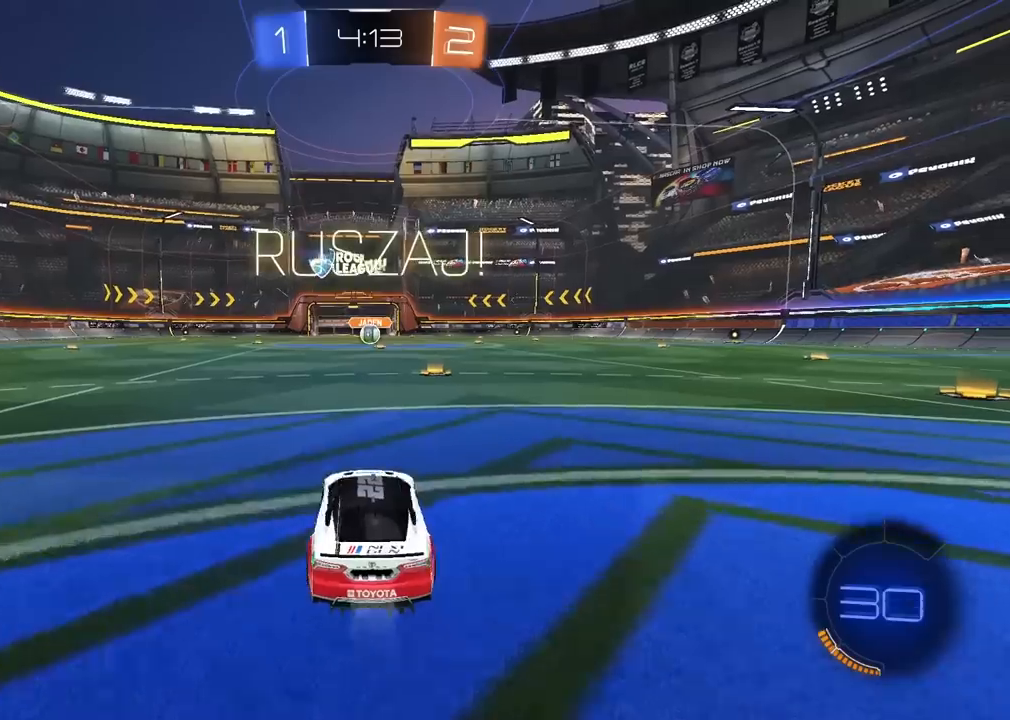
{"dt_ms": 500, "buttons": ["CROSS", "CIRCLE", "R2"], "left_stick": "down-right", "right_stick": "center", "events": [[67, "left_stick", "center"], [350, "CROSS", "down"], [350, "left_stick", "up"], [417, "CROSS", "up"], [483, "CROSS", "down"], [500, "left_stick", "down-right"]]}
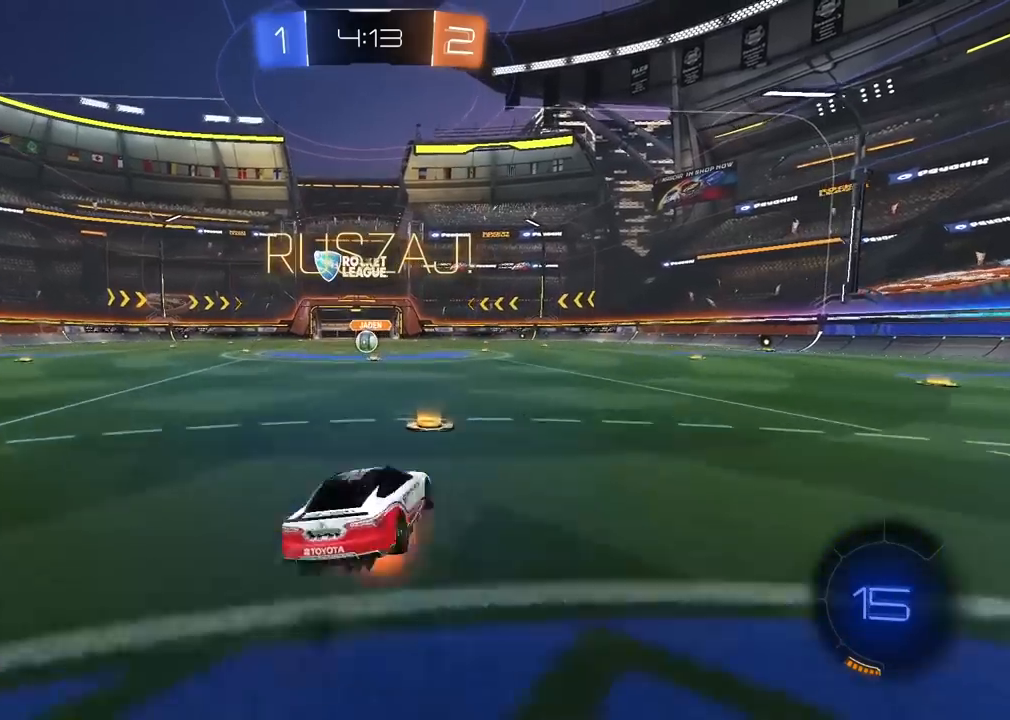
{"dt_ms": 500, "buttons": ["CROSS", "CIRCLE", "R2"], "left_stick": "down-left", "right_stick": "center", "events": [[217, "left_stick", "down-left"]]}
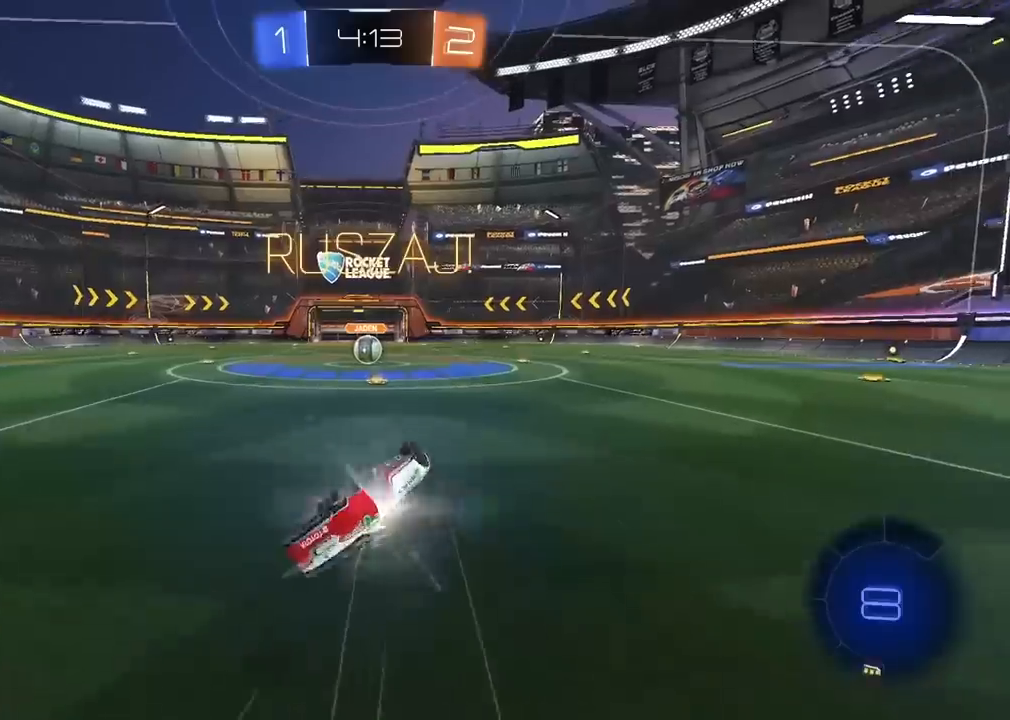
{"dt_ms": 500, "buttons": ["R2"], "left_stick": "left", "right_stick": "center", "events": [[233, "CROSS", "up"], [250, "CIRCLE", "up"], [300, "left_stick", "center"], [417, "left_stick", "left"]]}
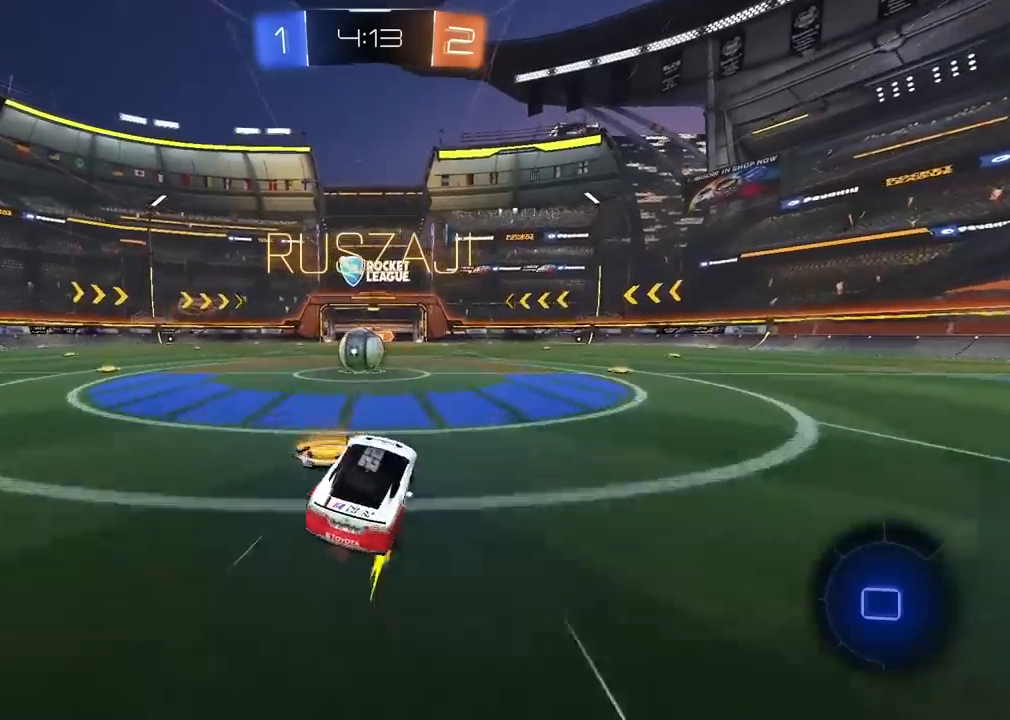
{"dt_ms": 500, "buttons": ["CROSS", "R2", "L3"], "left_stick": "up-left", "right_stick": "center", "events": [[83, "left_stick", "center"], [217, "left_stick", "left"], [233, "CROSS", "down"], [317, "CROSS", "up"], [383, "CROSS", "down"], [383, "L3", "down"], [383, "left_stick", "up-left"]]}
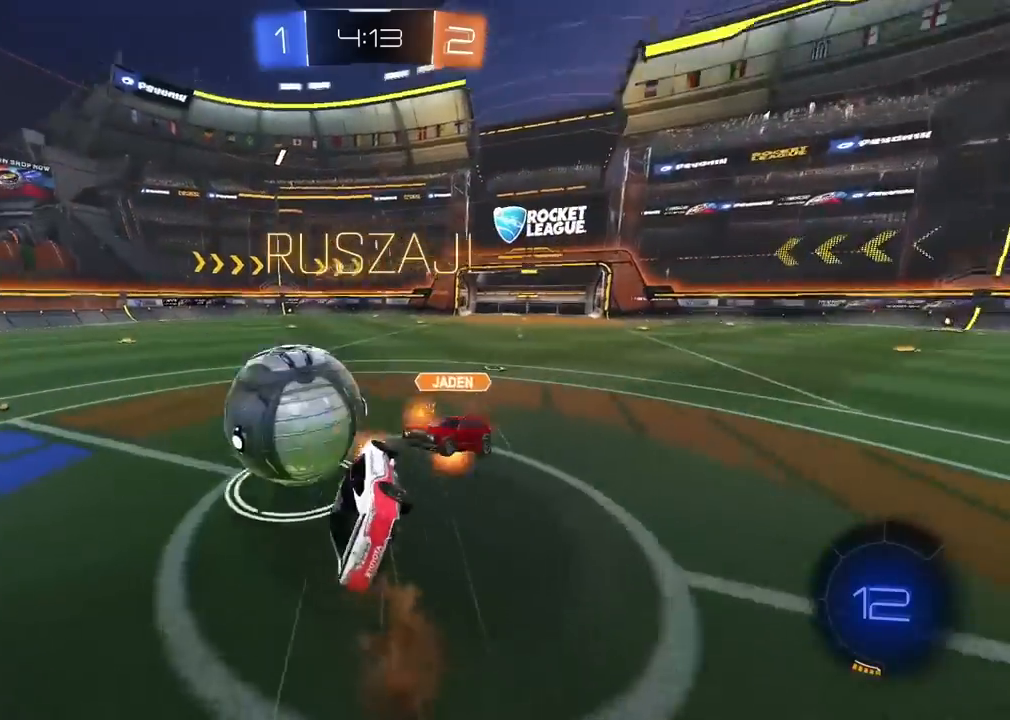
{"dt_ms": 500, "buttons": ["R2"], "left_stick": "up-left", "right_stick": "center", "events": [[67, "CROSS", "up"], [100, "L3", "up"]]}
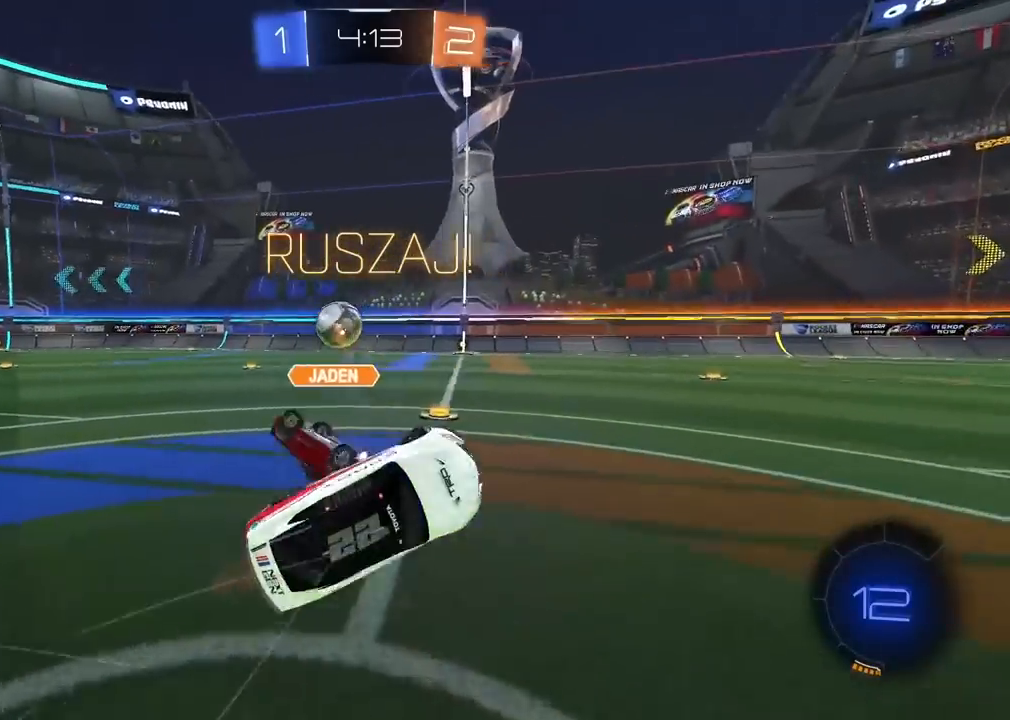
{"dt_ms": 500, "buttons": ["R2"], "left_stick": "center", "right_stick": "center", "events": [[367, "left_stick", "center"]]}
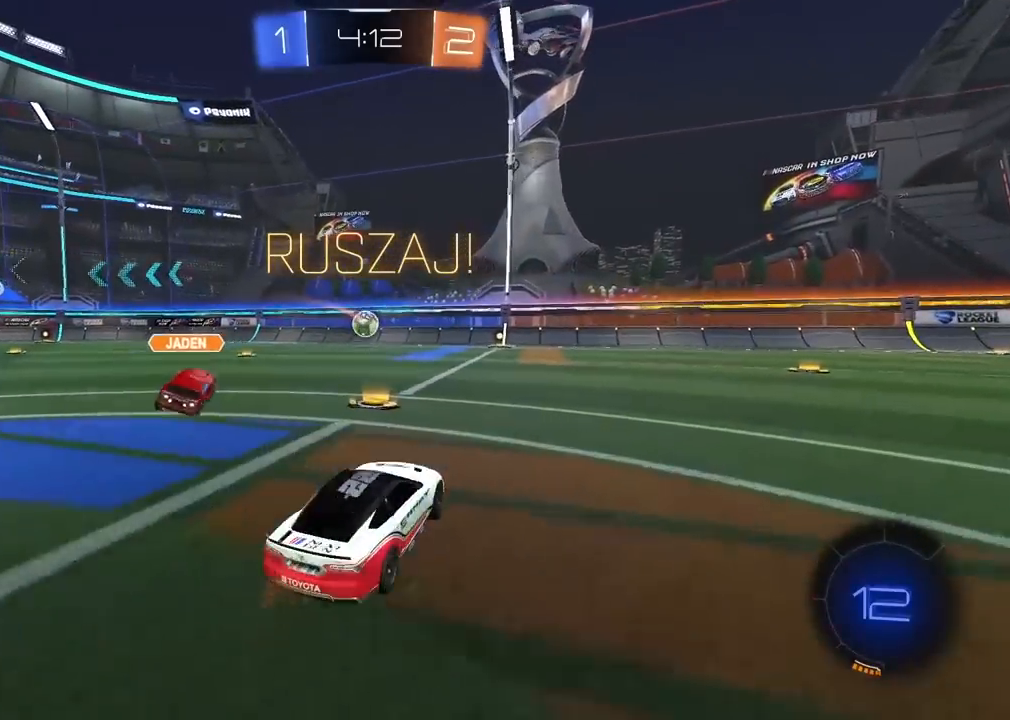
{"dt_ms": 500, "buttons": ["R2"], "left_stick": "center", "right_stick": "center", "events": [[33, "left_stick", "left"], [433, "left_stick", "center"]]}
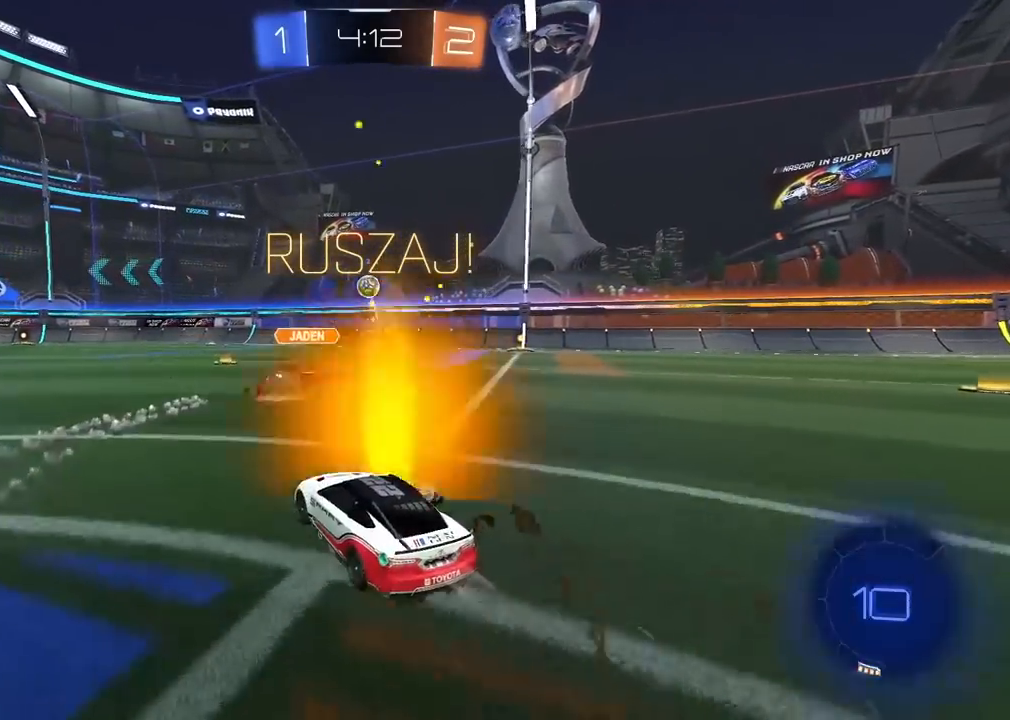
{"dt_ms": 500, "buttons": ["R2"], "left_stick": "up", "right_stick": "center", "events": [[33, "left_stick", "left"], [133, "left_stick", "center"], [383, "CROSS", "down"], [383, "left_stick", "up"], [483, "CROSS", "up"]]}
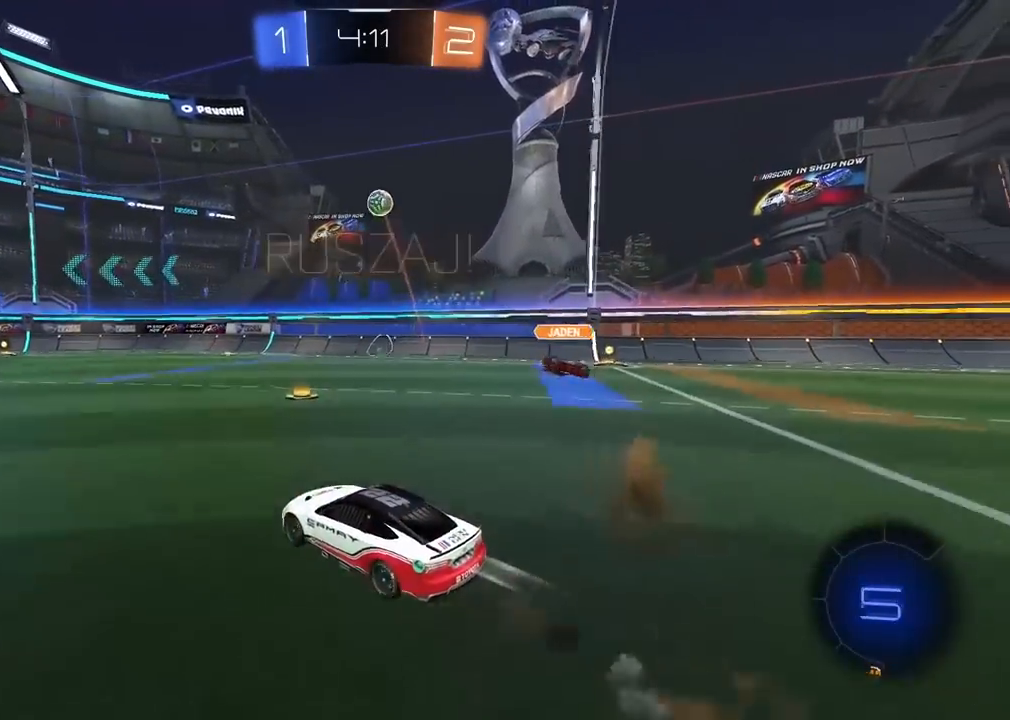
{"dt_ms": 500, "buttons": ["R2"], "left_stick": "center", "right_stick": "center"}
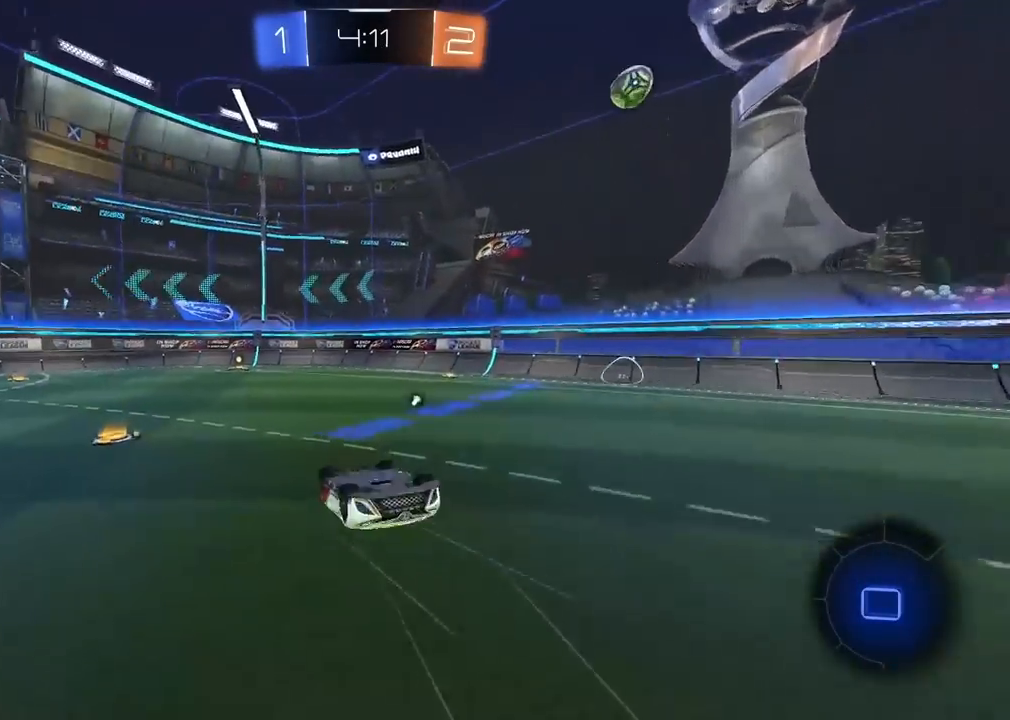
{"dt_ms": 500, "buttons": ["R2"], "left_stick": "center", "right_stick": "center", "events": []}
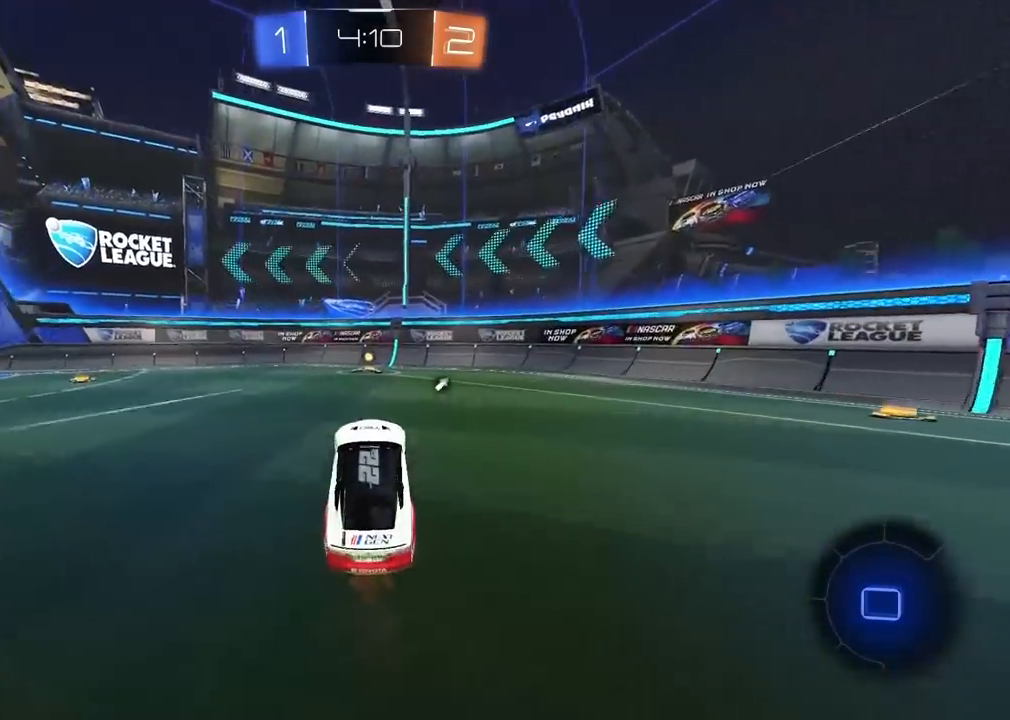
{"dt_ms": 500, "buttons": ["R2"], "left_stick": "left", "right_stick": "center", "events": [[67, "TRIANGLE", "down"], [183, "TRIANGLE", "up"], [483, "left_stick", "left"]]}
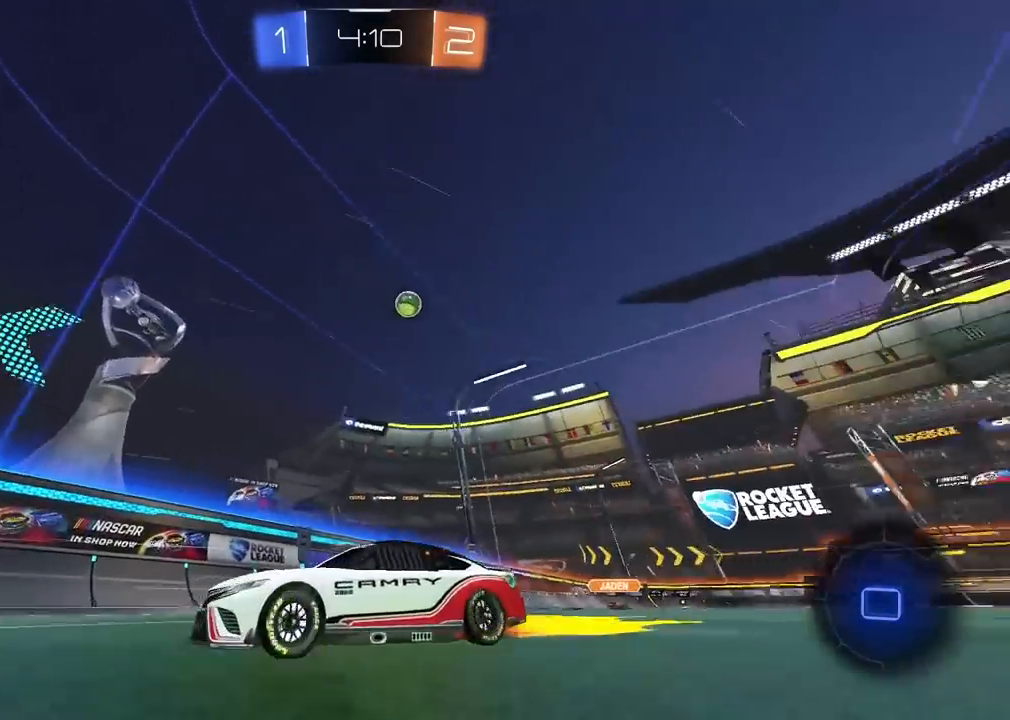
{"dt_ms": 500, "buttons": ["L2"], "left_stick": "center", "right_stick": "center", "events": [[317, "R2", "up"], [417, "left_stick", "center"], [483, "L2", "down"]]}
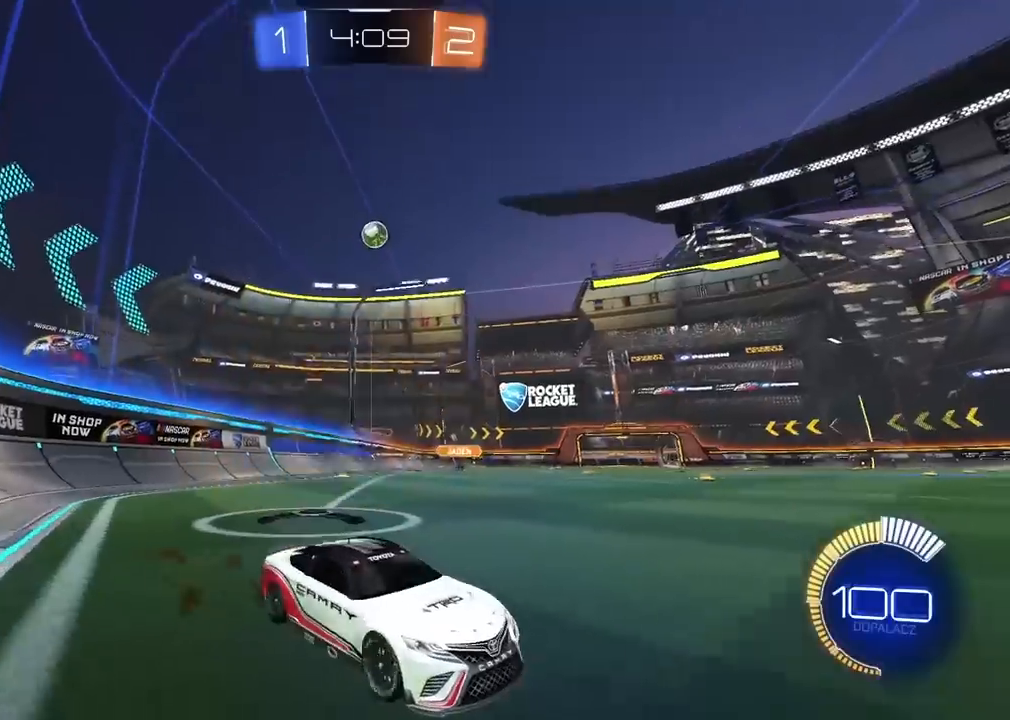
{"dt_ms": 500, "buttons": ["L2"], "left_stick": "center", "right_stick": "center", "events": [[167, "L2", "up"], [367, "left_stick", "left"], [467, "left_stick", "center"], [500, "L2", "down"]]}
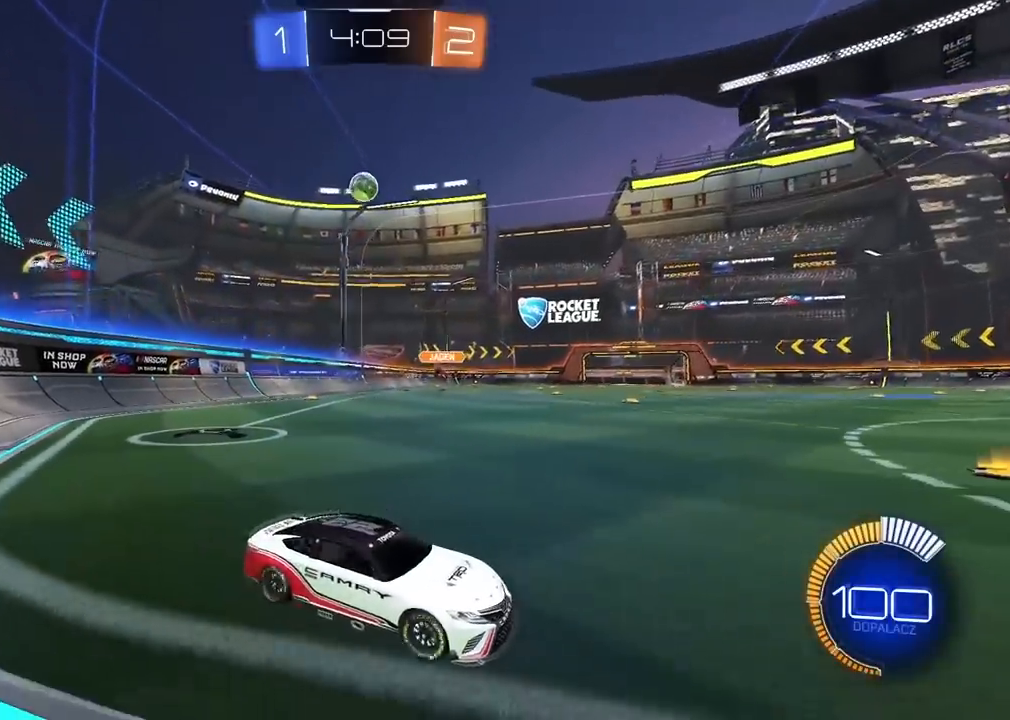
{"dt_ms": 500, "buttons": [], "left_stick": "center", "right_stick": "center", "events": [[500, "L2", "up"]]}
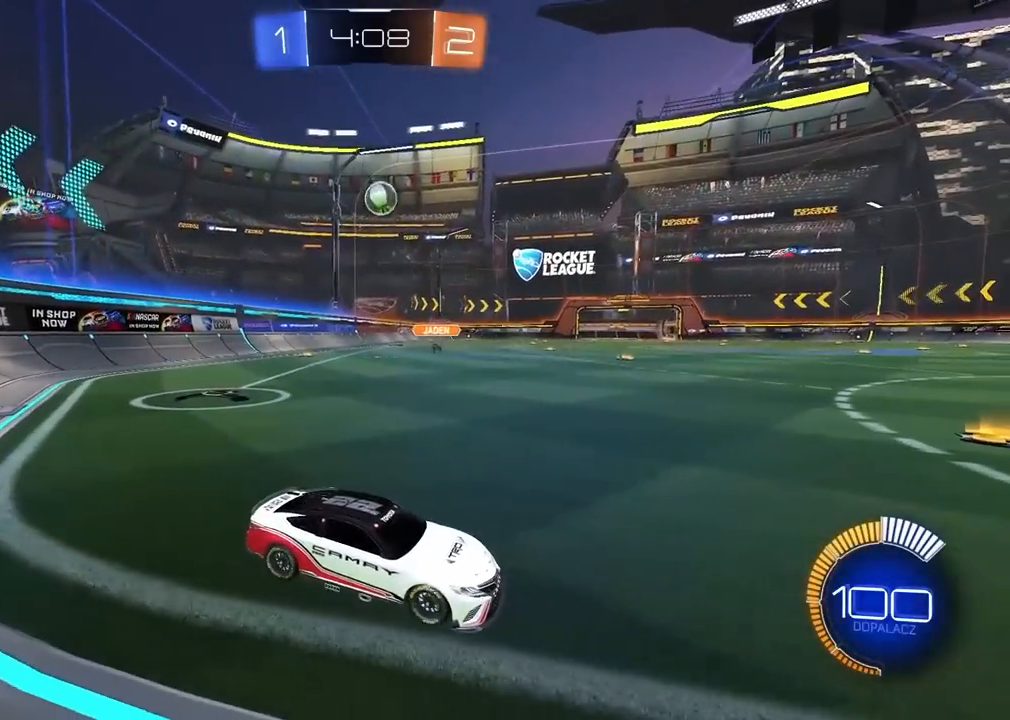
{"dt_ms": 500, "buttons": ["R2"], "left_stick": "center", "right_stick": "center", "events": [[33, "R2", "down"]]}
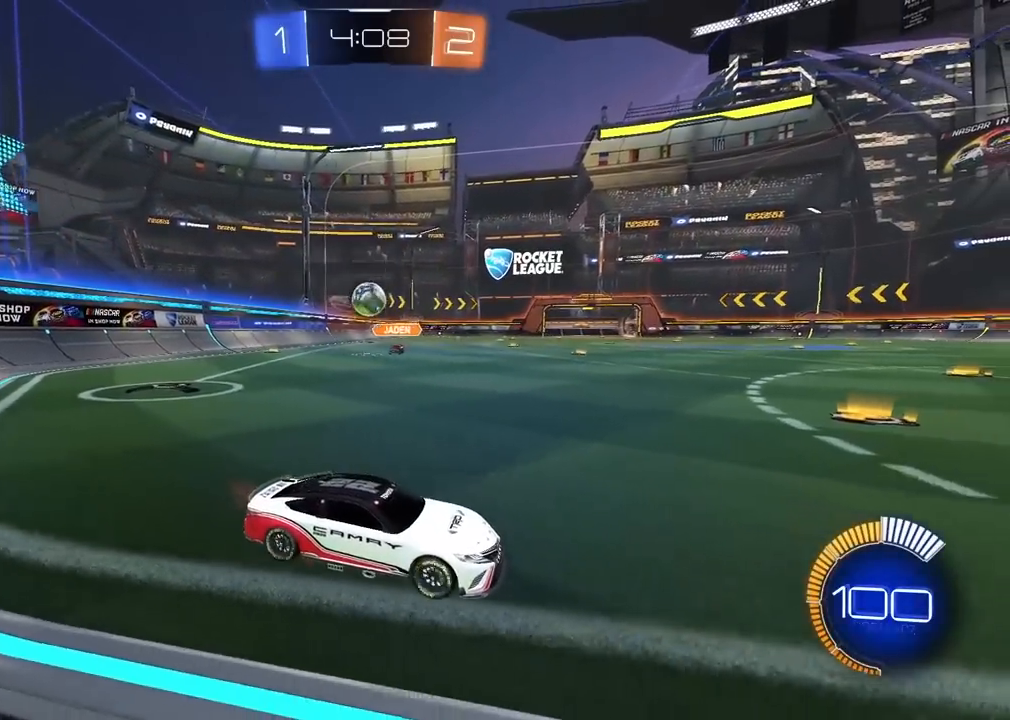
{"dt_ms": 500, "buttons": ["L2"], "left_stick": "right", "right_stick": "center", "events": [[33, "left_stick", "right"], [400, "R2", "up"], [433, "L2", "down"]]}
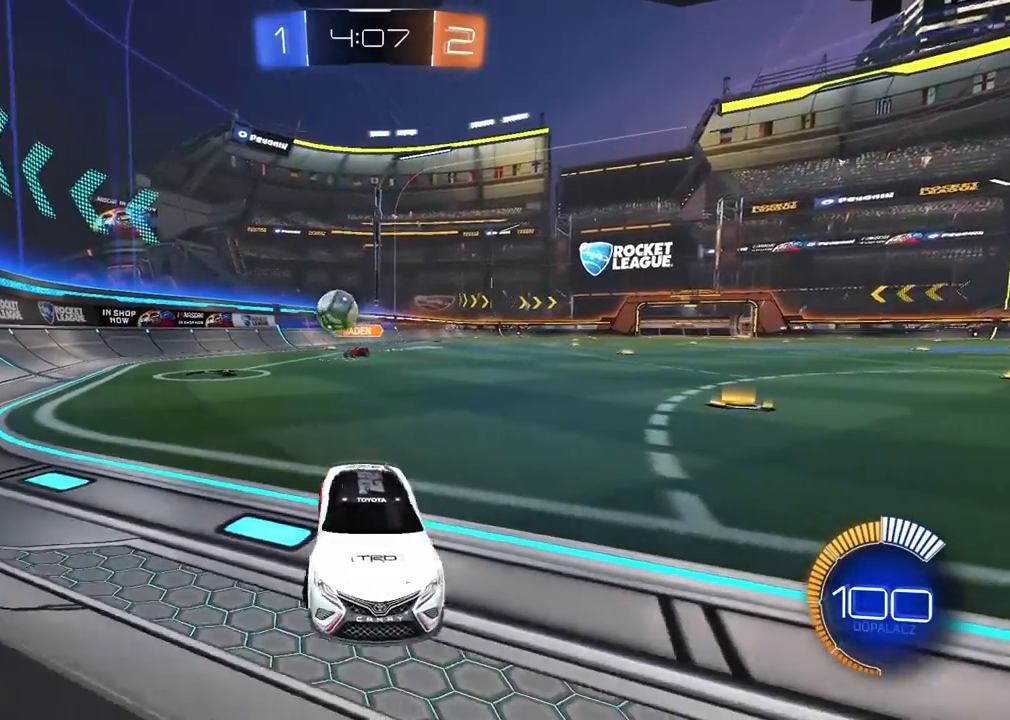
{"dt_ms": 500, "buttons": ["R2"], "left_stick": "center", "right_stick": "center", "events": [[67, "left_stick", "center"], [100, "L2", "up"], [150, "R2", "down"], [233, "left_stick", "left"], [400, "left_stick", "center"]]}
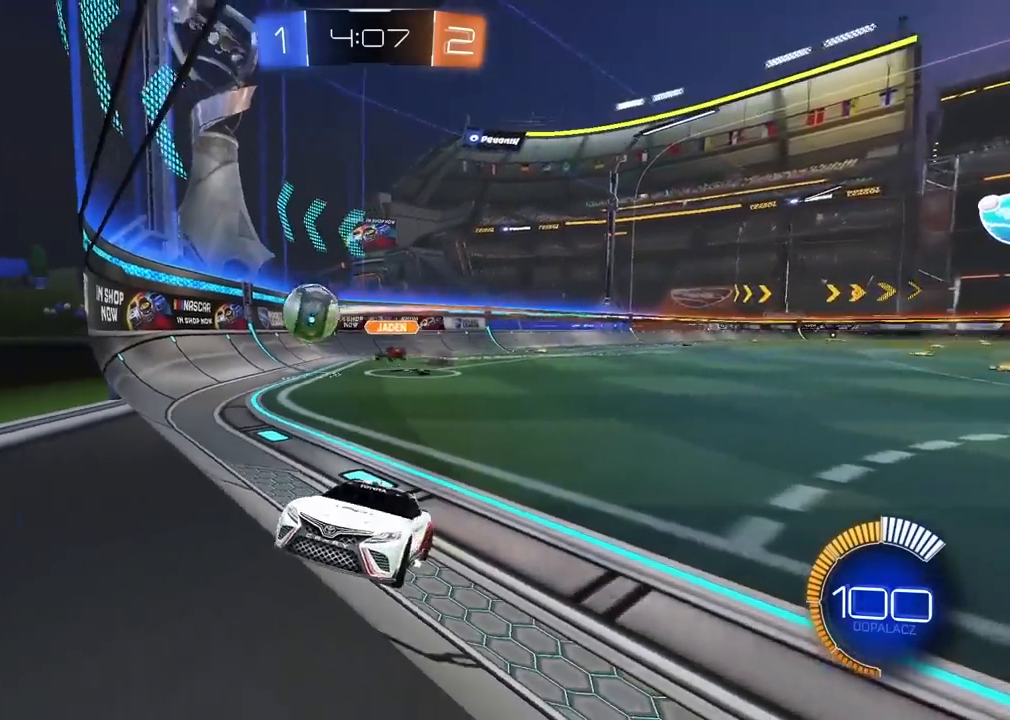
{"dt_ms": 500, "buttons": ["R2"], "left_stick": "center", "right_stick": "center", "events": []}
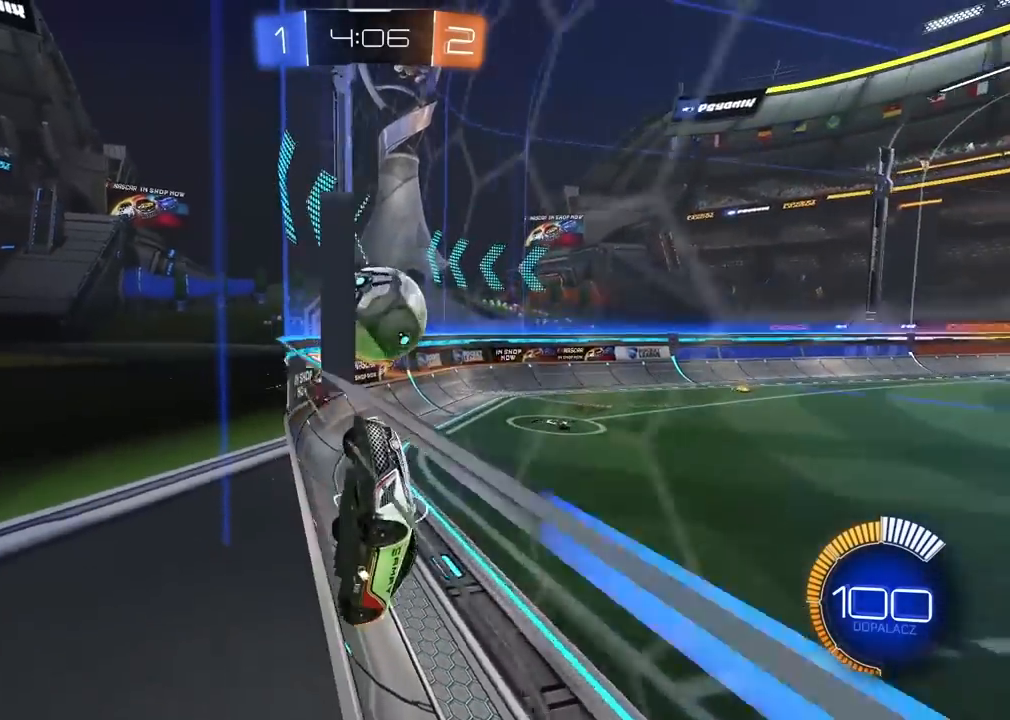
{"dt_ms": 500, "buttons": ["L2", "R2"], "left_stick": "down-left", "right_stick": "center", "events": [[133, "left_stick", "down-left"], [200, "CROSS", "down"], [333, "L2", "down"], [467, "CROSS", "up"]]}
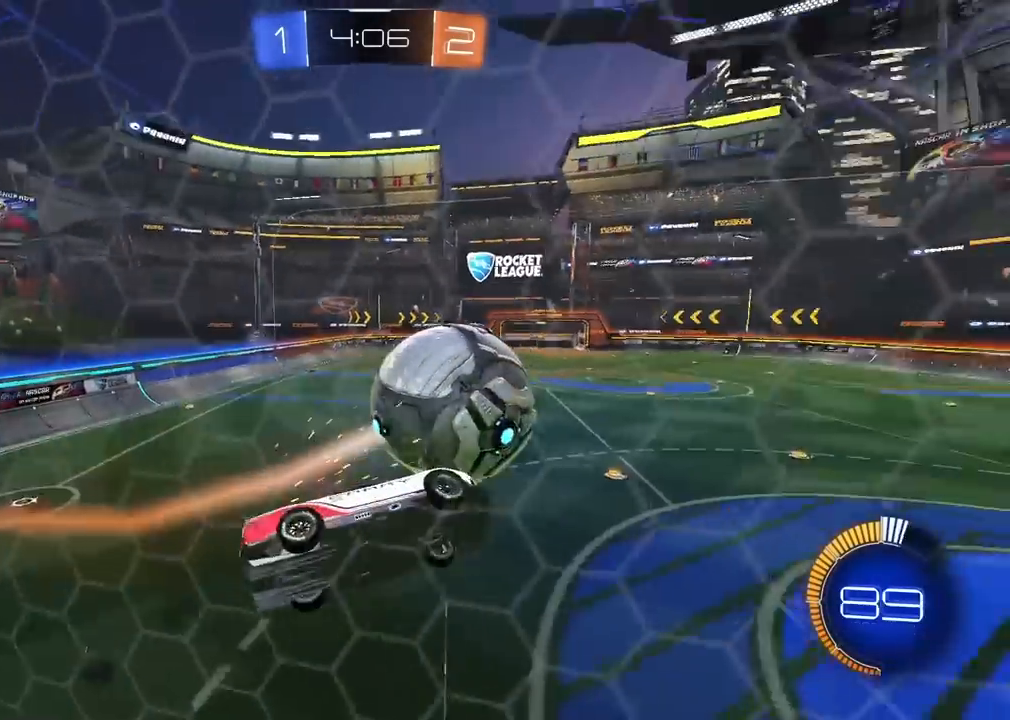
{"dt_ms": 1000, "buttons": ["L2"], "left_stick": "left", "right_stick": "center"}
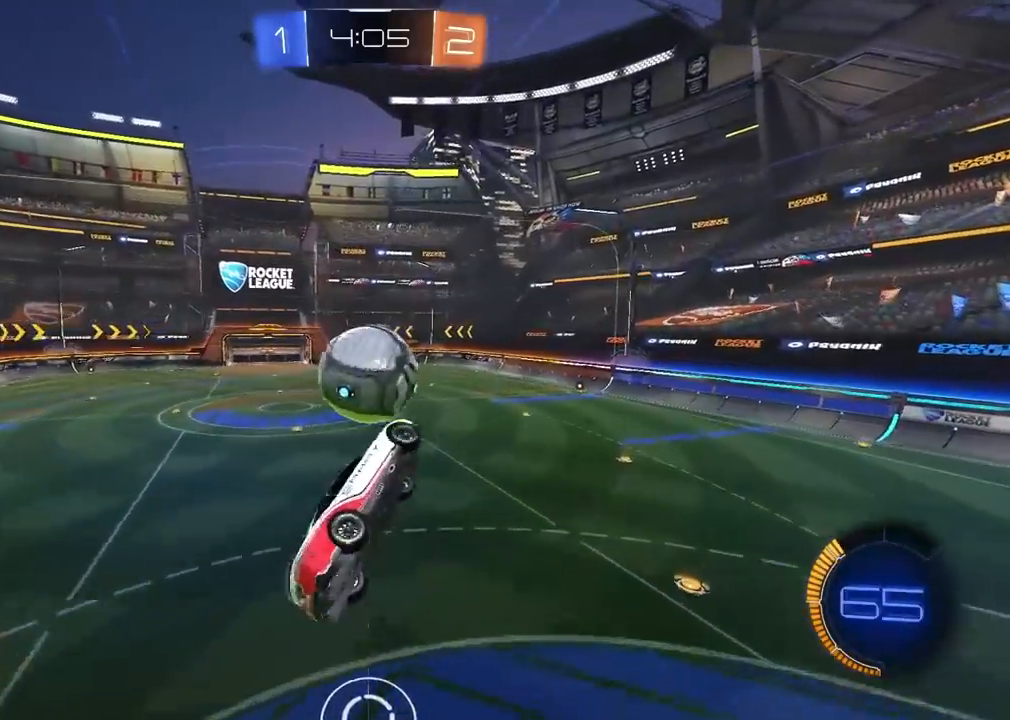
{"dt_ms": 500, "buttons": [], "left_stick": "center", "right_stick": "center", "events": [[67, "L2", "up"], [67, "left_stick", "center"], [167, "left_stick", "down"], [283, "left_stick", "center"]]}
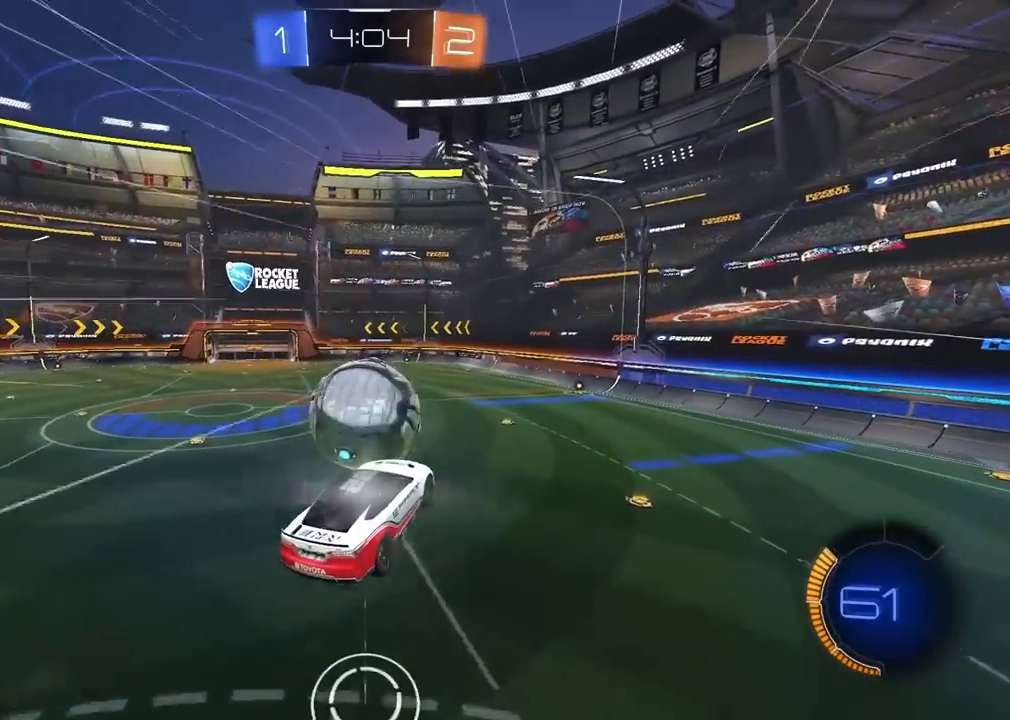
{"dt_ms": 500, "buttons": ["R2"], "left_stick": "up-left", "right_stick": "center", "events": [[333, "R2", "down"], [467, "left_stick", "up-left"]]}
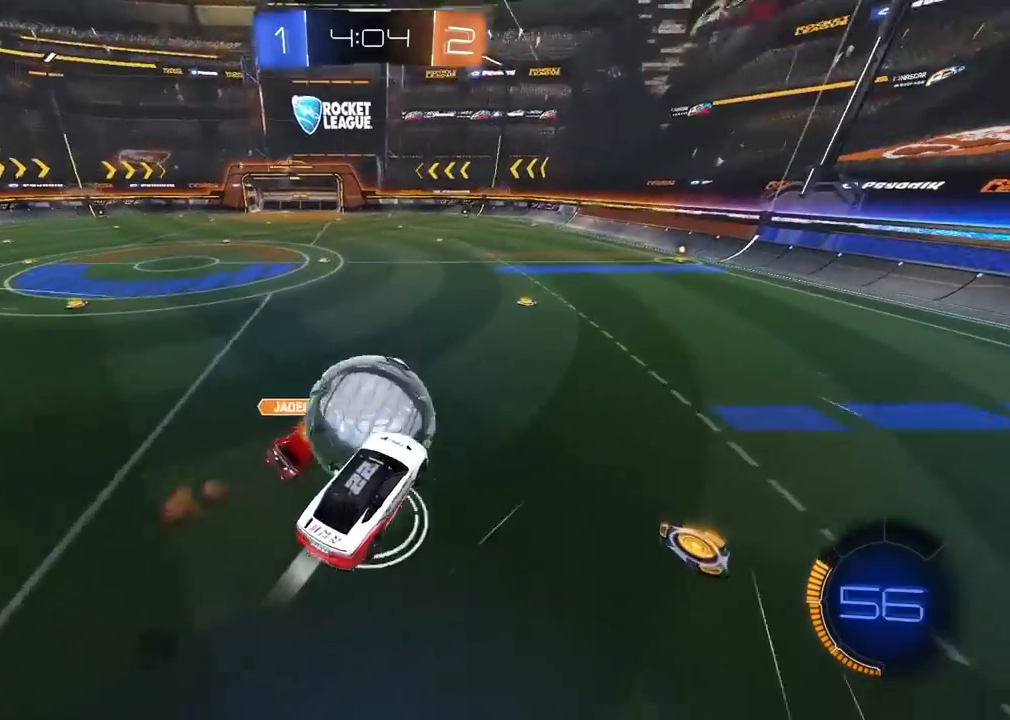
{"dt_ms": 500, "buttons": ["R2"], "left_stick": "left", "right_stick": "center", "events": [[100, "left_stick", "center"], [500, "left_stick", "left"]]}
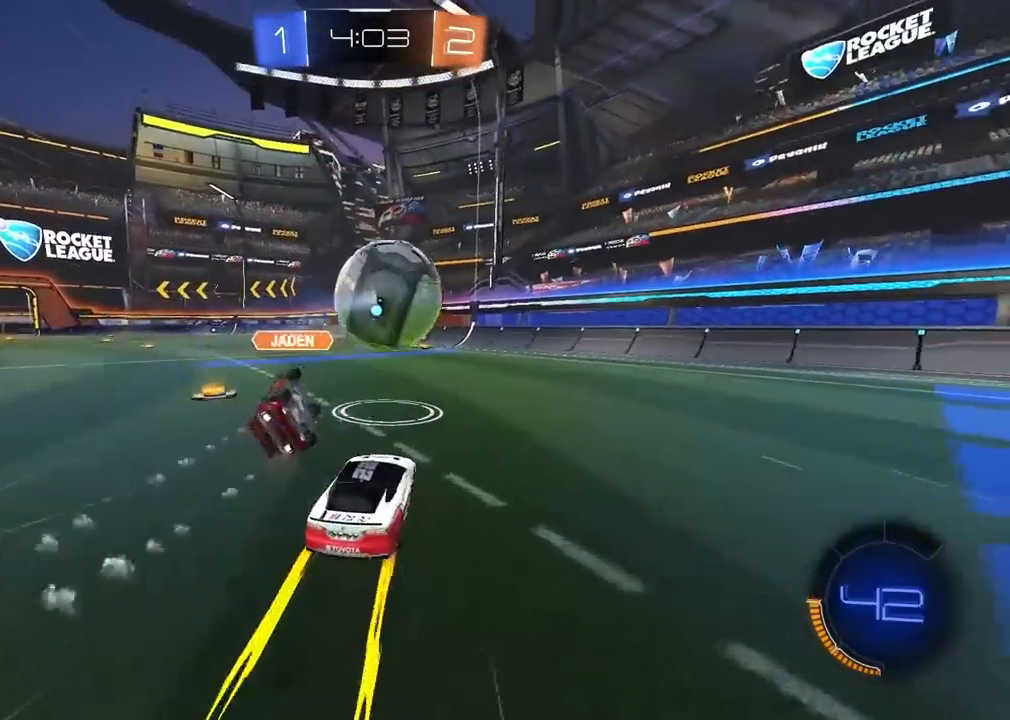
{"dt_ms": 500, "buttons": ["R2"], "left_stick": "center", "right_stick": "center", "events": [[117, "left_stick", "center"], [300, "left_stick", "right"], [450, "left_stick", "center"]]}
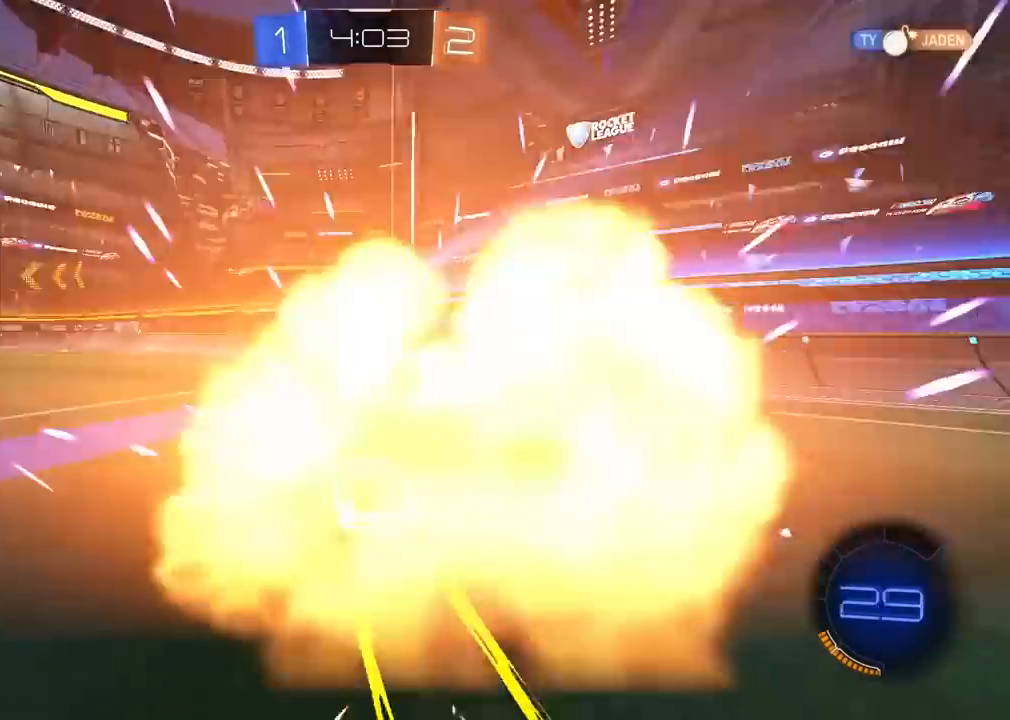
{"dt_ms": 500, "buttons": ["R2"], "left_stick": "center", "right_stick": "center", "events": [[233, "R2", "up"], [333, "R2", "down"]]}
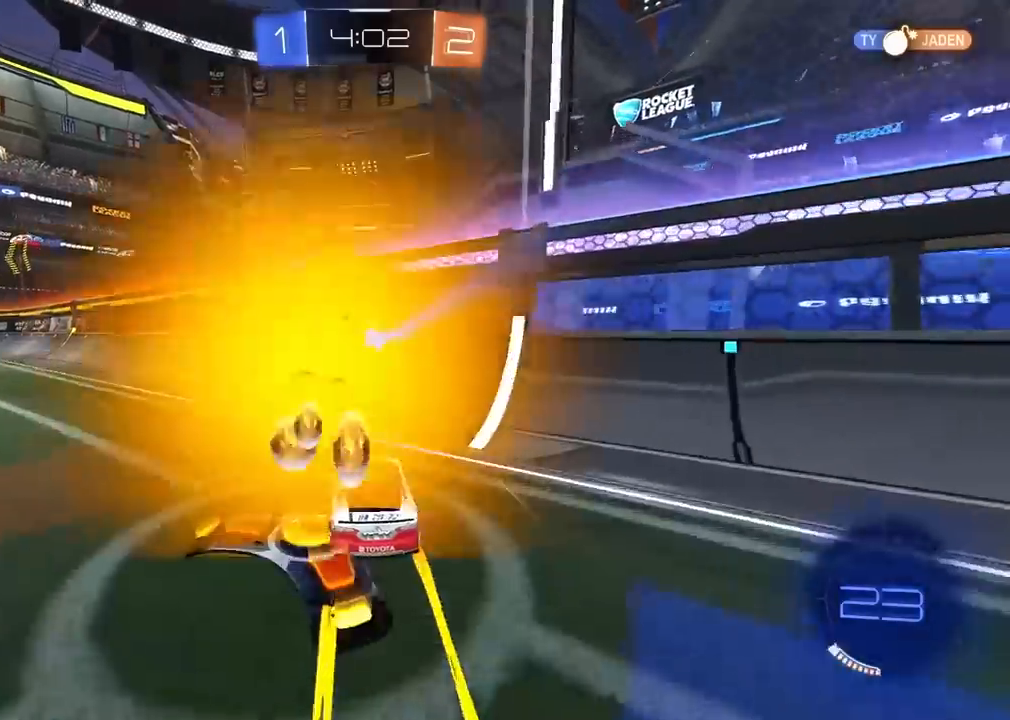
{"dt_ms": 500, "buttons": ["R2"], "left_stick": "left", "right_stick": "center", "events": [[200, "left_stick", "left"], [233, "L2", "down"], [300, "left_stick", "center"], [383, "L2", "up"], [433, "left_stick", "left"]]}
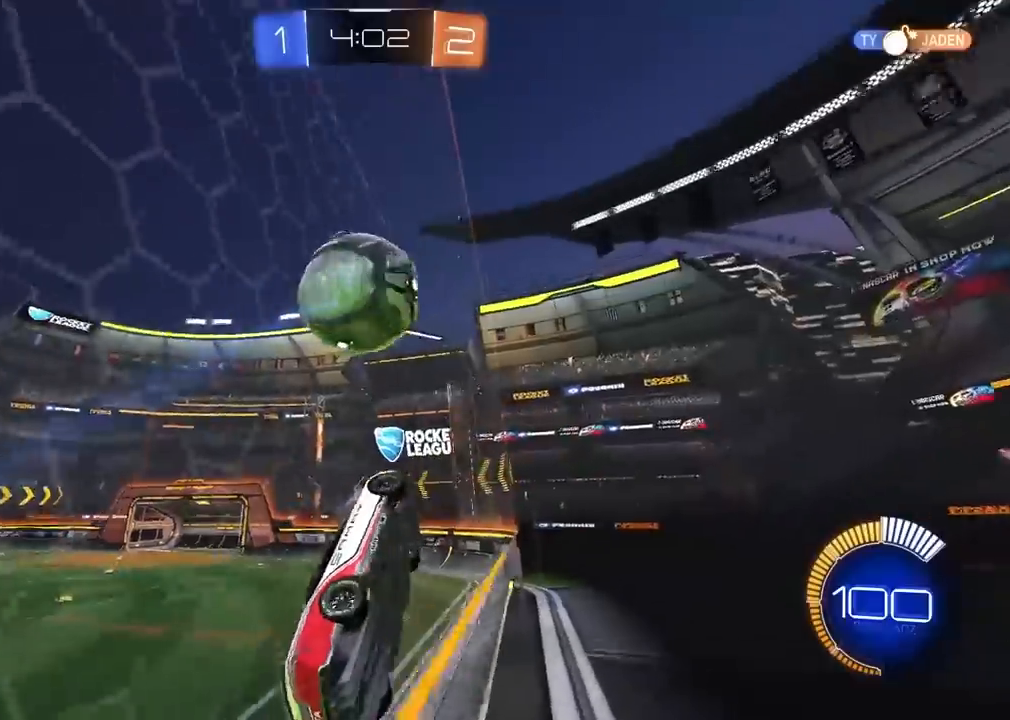
{"dt_ms": 500, "buttons": ["R2"], "left_stick": "right", "right_stick": "center", "events": [[100, "left_stick", "center"], [417, "left_stick", "right"]]}
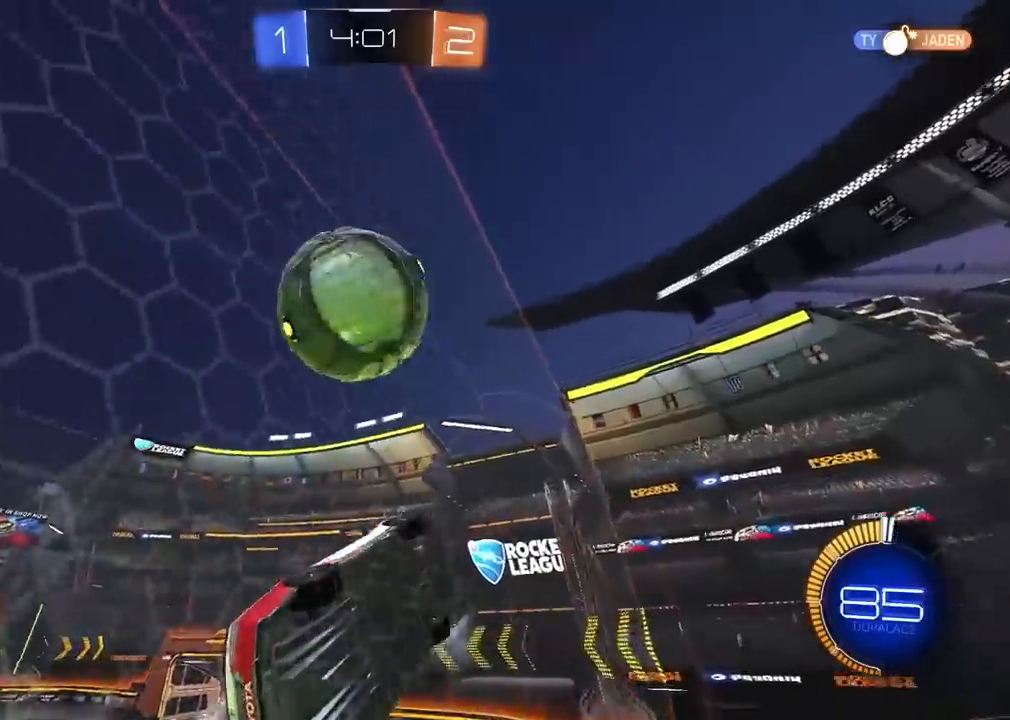
{"dt_ms": 500, "buttons": ["R2"], "left_stick": "center", "right_stick": "center", "events": [[17, "left_stick", "center"], [117, "left_stick", "right"], [483, "left_stick", "center"]]}